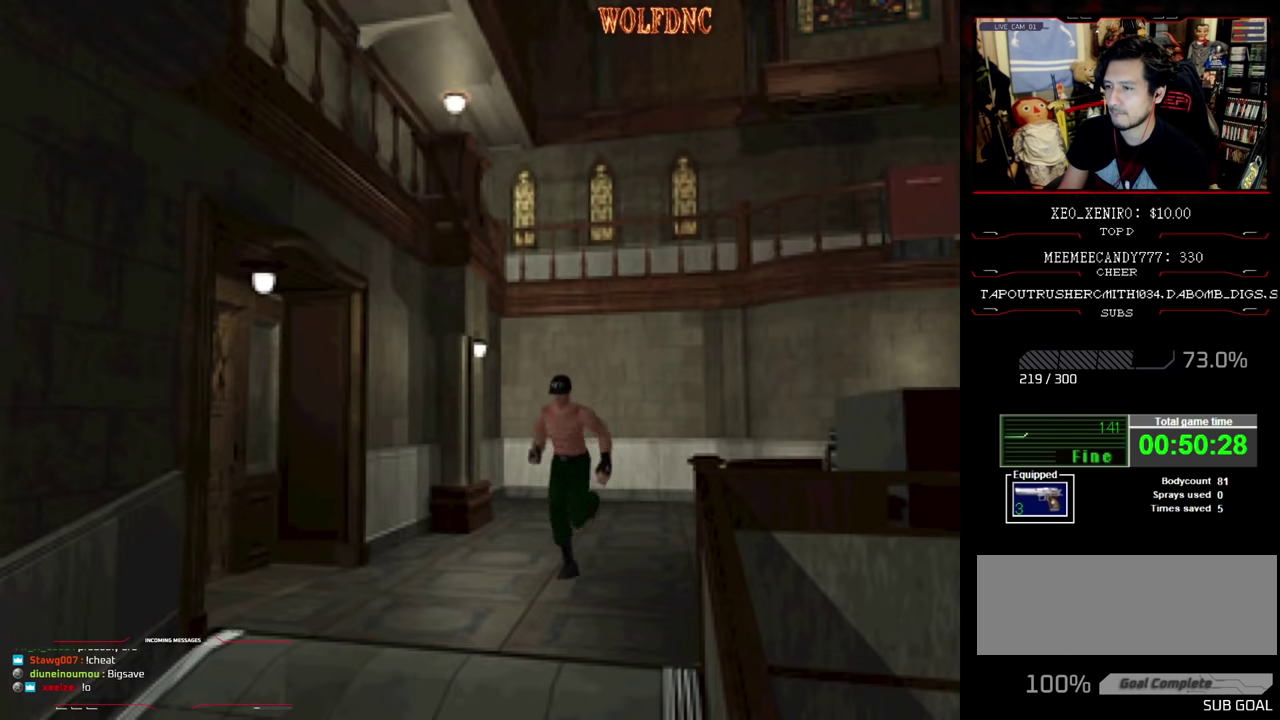
Gameplay with a controller (PlayStation layout); each line is a JSON object with the inputs held at the frame after it. "events" lists button and stick changes between this image and that frame as [ms after this image, input, new state], when the widget could be followed in between. Not read: L3 R3.
{"buttons": ["SQUARE", "DPAD_UP"], "events": []}
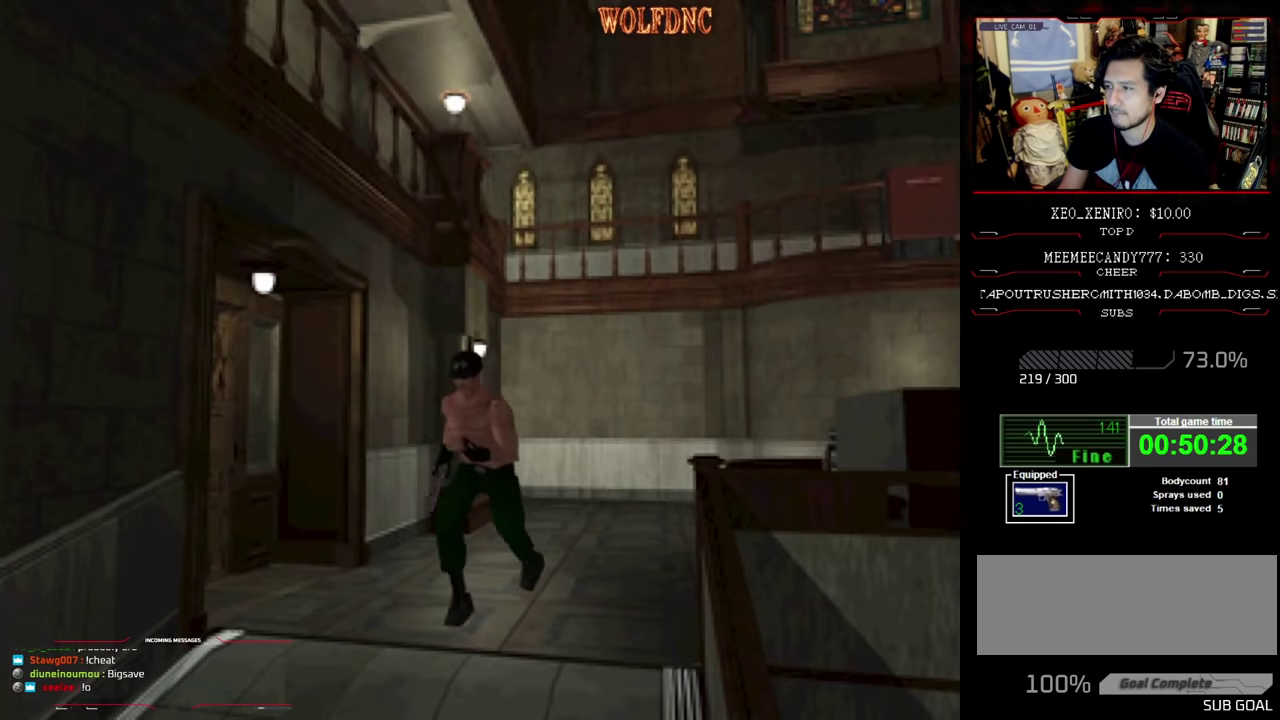
{"buttons": ["SQUARE", "DPAD_UP"], "events": []}
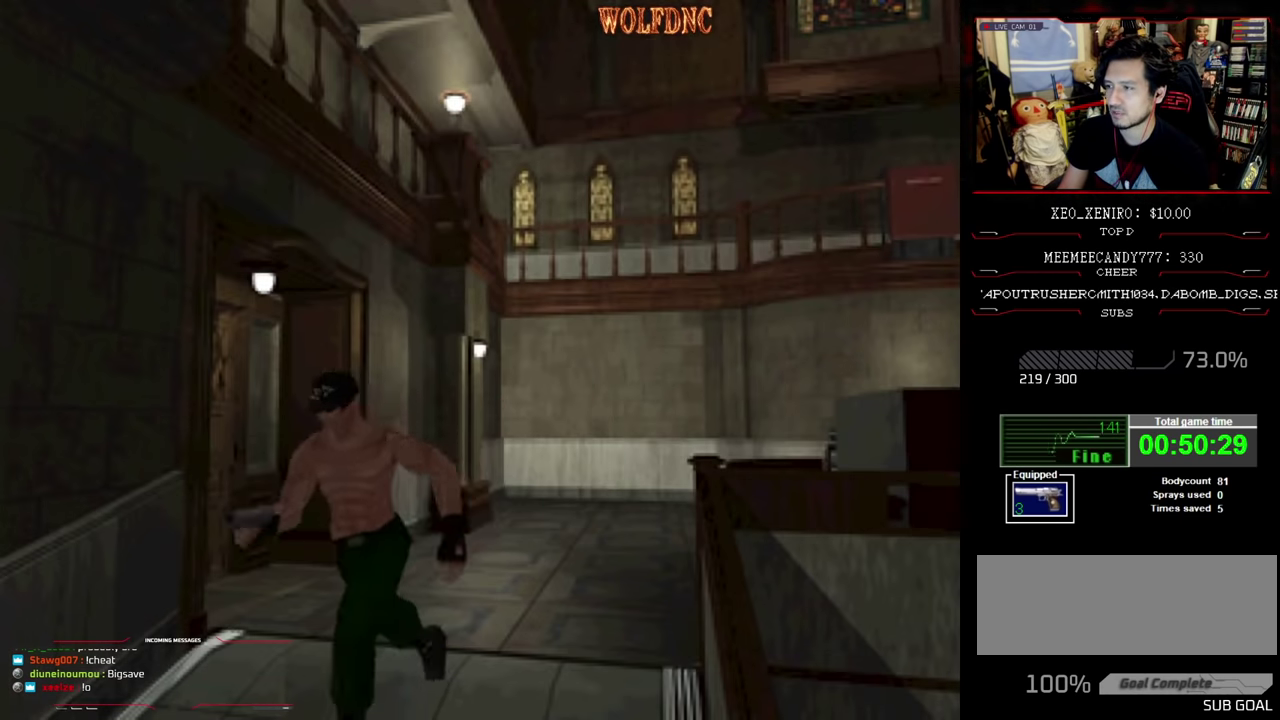
{"buttons": ["SQUARE", "DPAD_UP"], "events": []}
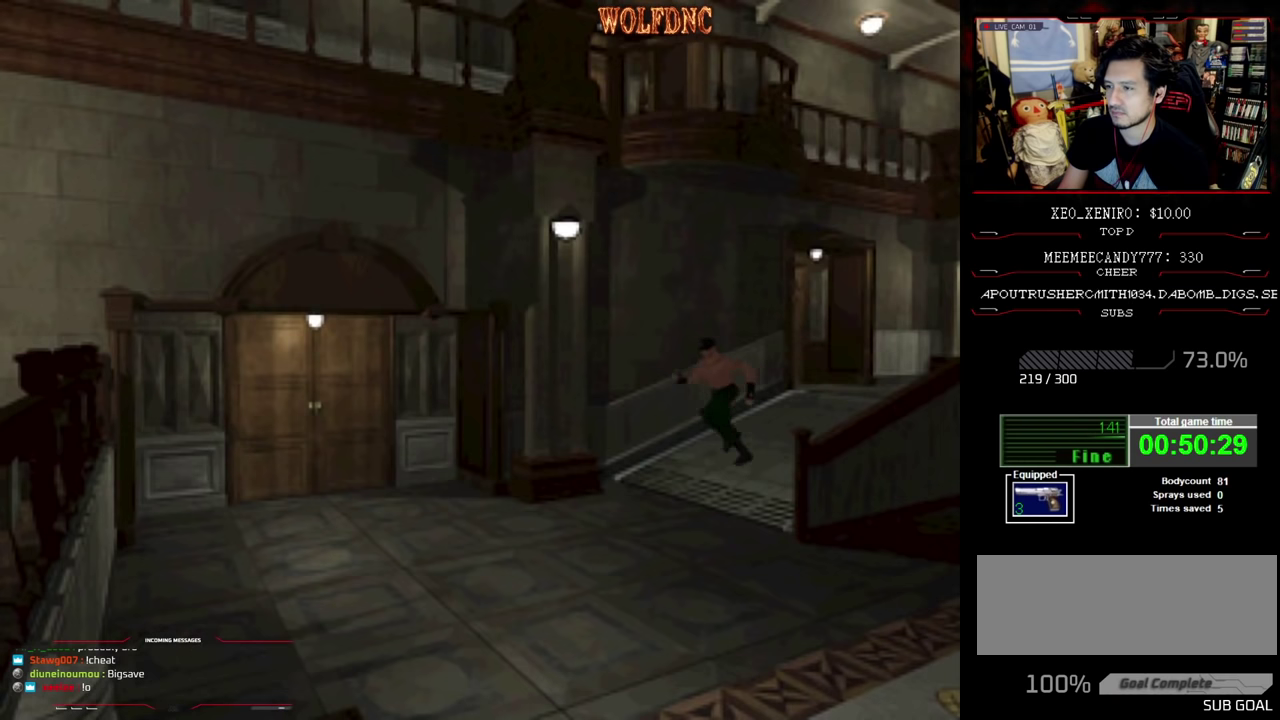
{"buttons": ["SQUARE", "DPAD_UP", "DPAD_RIGHT"], "events": [[450, "DPAD_RIGHT", "down"]]}
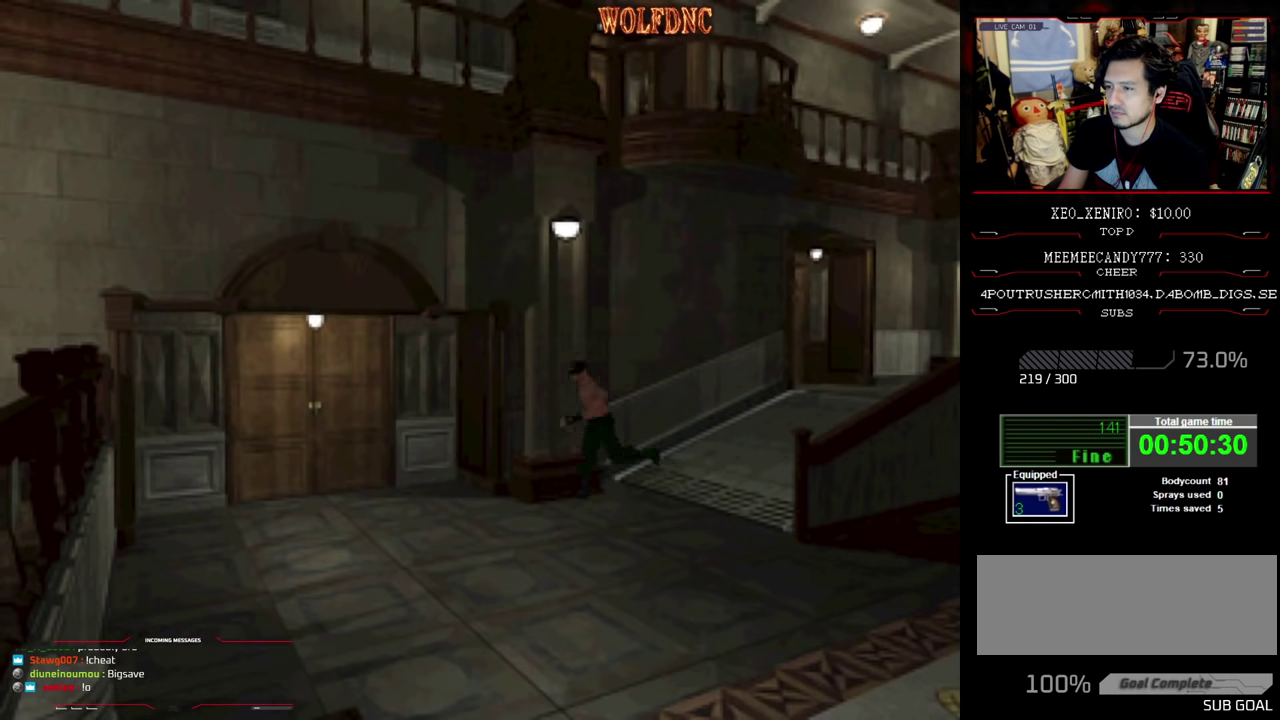
{"buttons": ["SQUARE", "DPAD_UP"], "events": [[133, "DPAD_RIGHT", "up"]]}
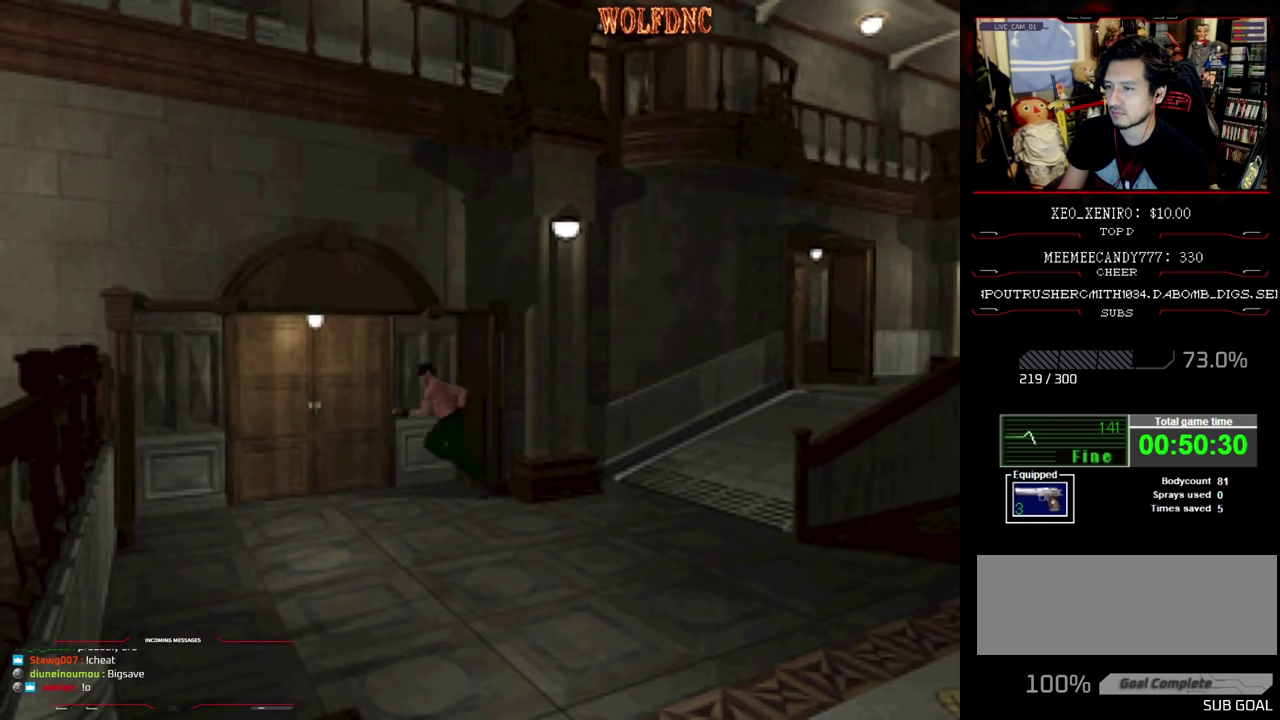
{"buttons": [], "events": [[16, "DPAD_RIGHT", "down"], [100, "DPAD_RIGHT", "up"], [150, "CROSS", "down"], [250, "CROSS", "up"], [300, "CROSS", "down"], [383, "CROSS", "up"], [433, "DPAD_UP", "up"], [483, "SQUARE", "up"]]}
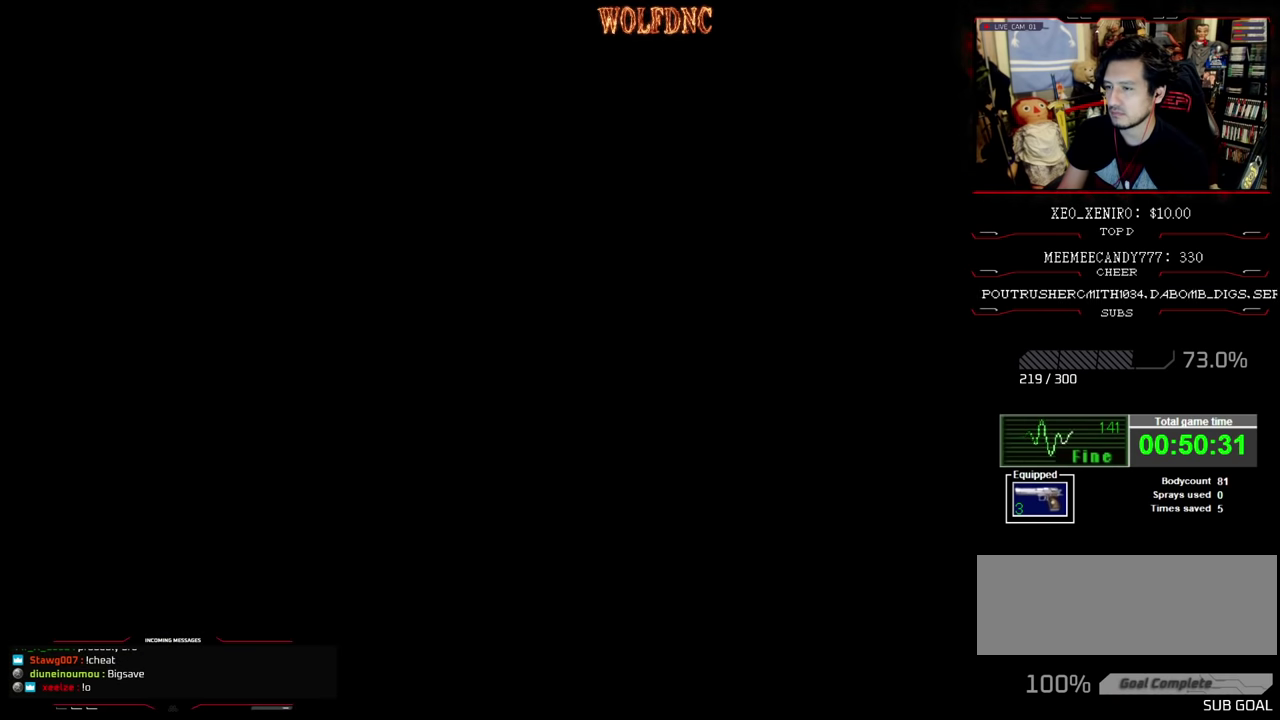
{"buttons": [], "events": []}
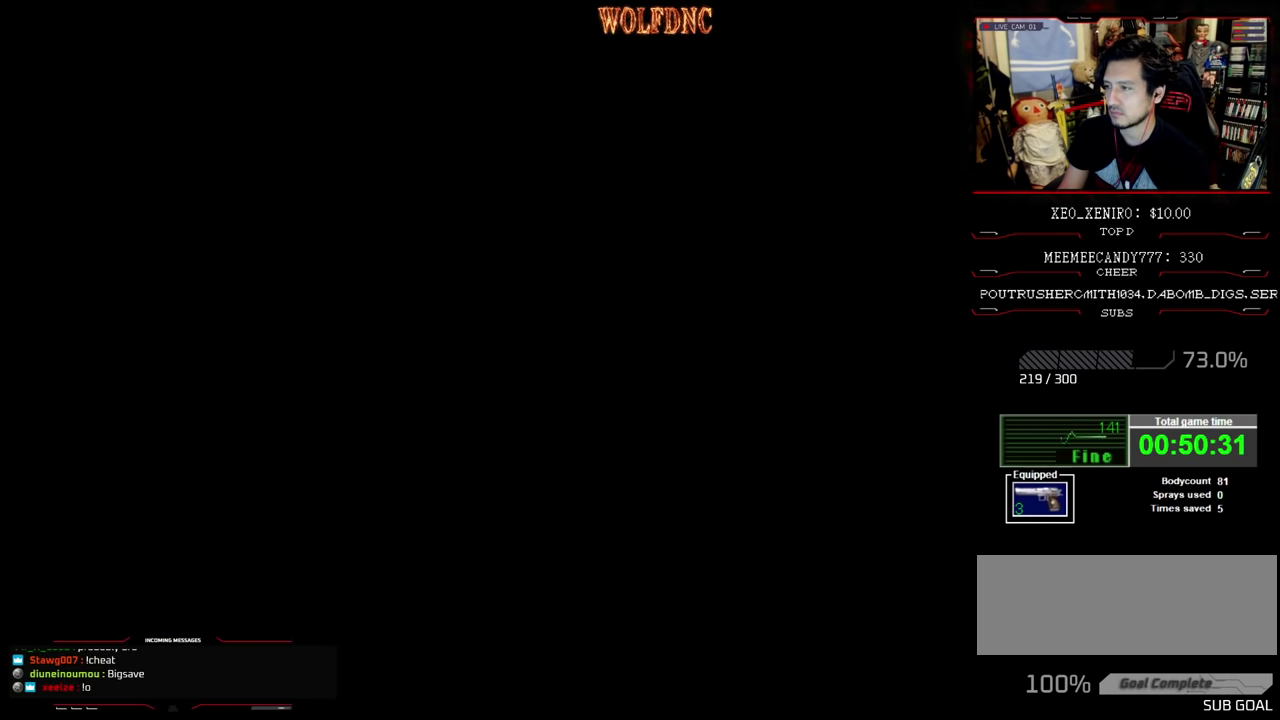
{"buttons": [], "events": []}
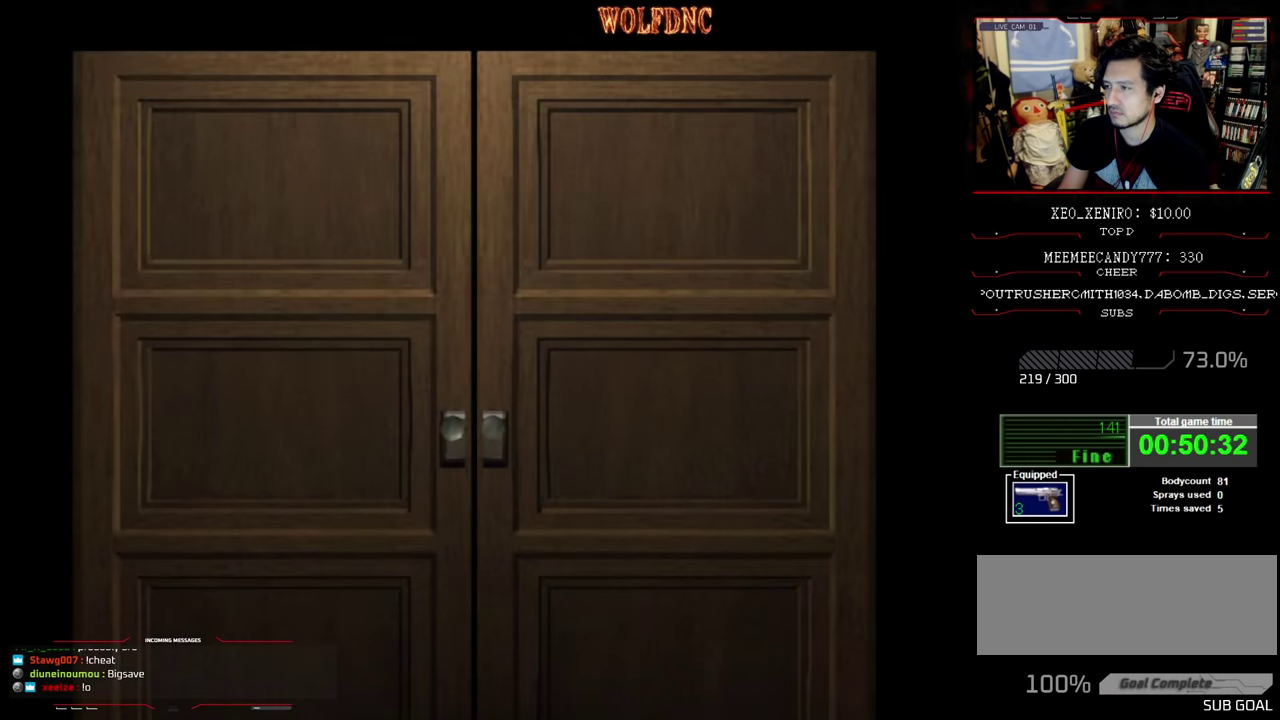
{"buttons": [], "events": []}
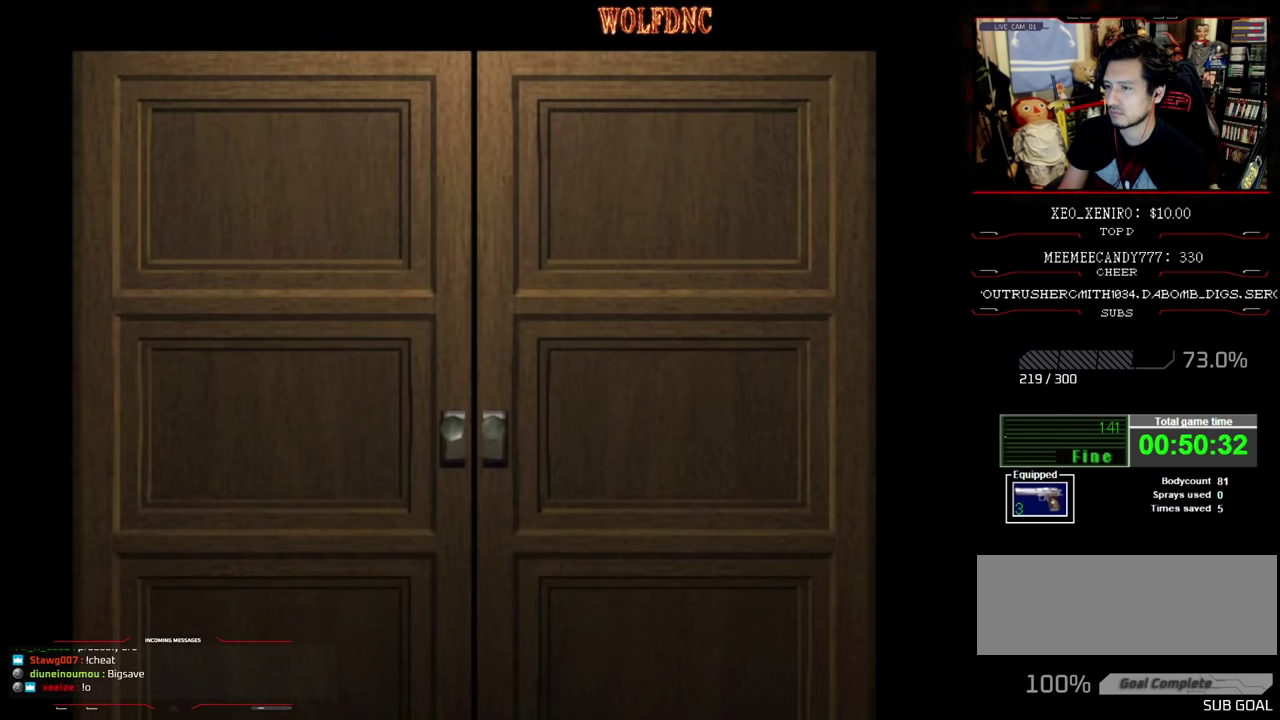
{"buttons": [], "events": []}
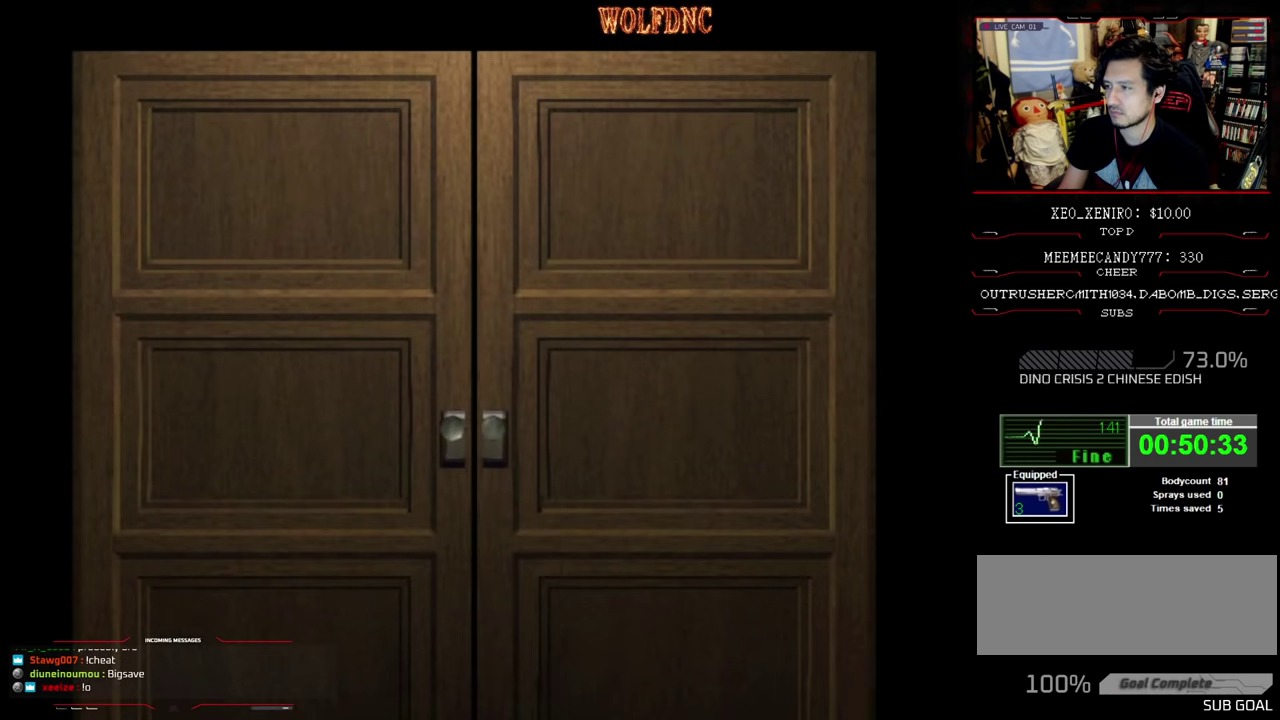
{"buttons": ["CROSS", "DPAD_LEFT"], "events": [[366, "CROSS", "down"], [466, "DPAD_LEFT", "down"]]}
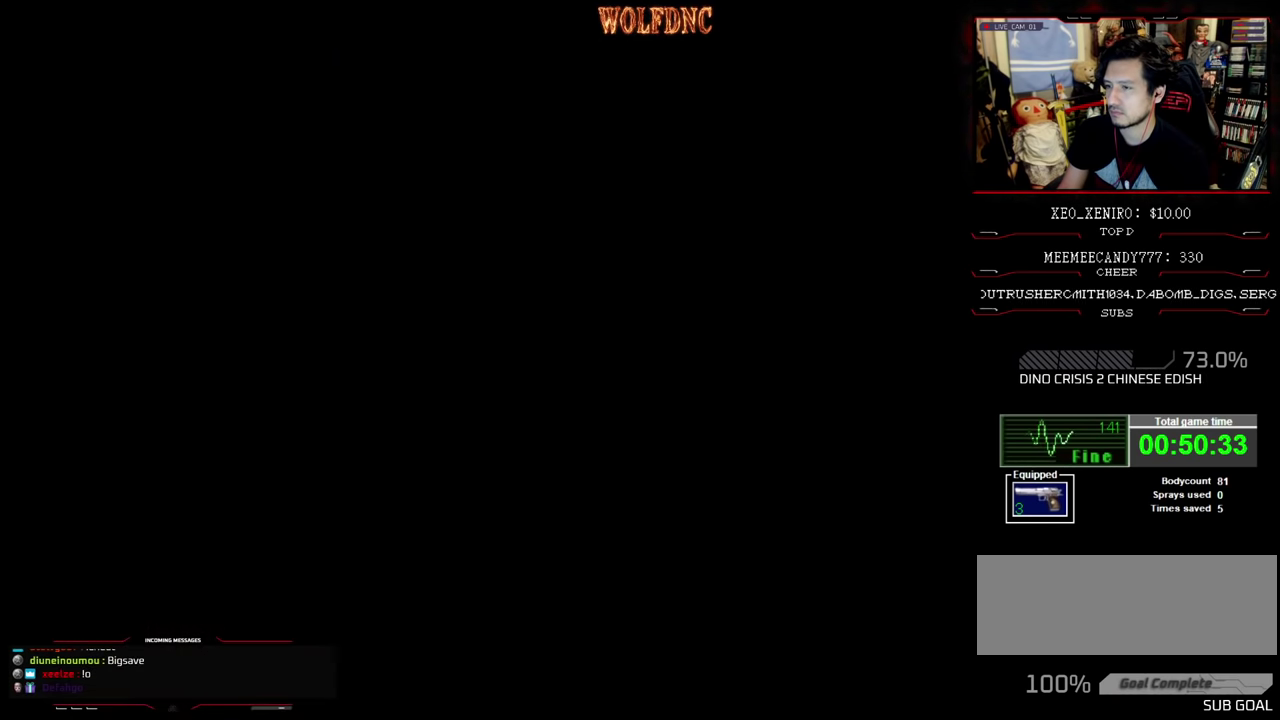
{"buttons": ["SQUARE", "DPAD_UP", "DPAD_LEFT"], "events": [[16, "CROSS", "up"], [383, "SQUARE", "down"], [433, "DPAD_UP", "down"]]}
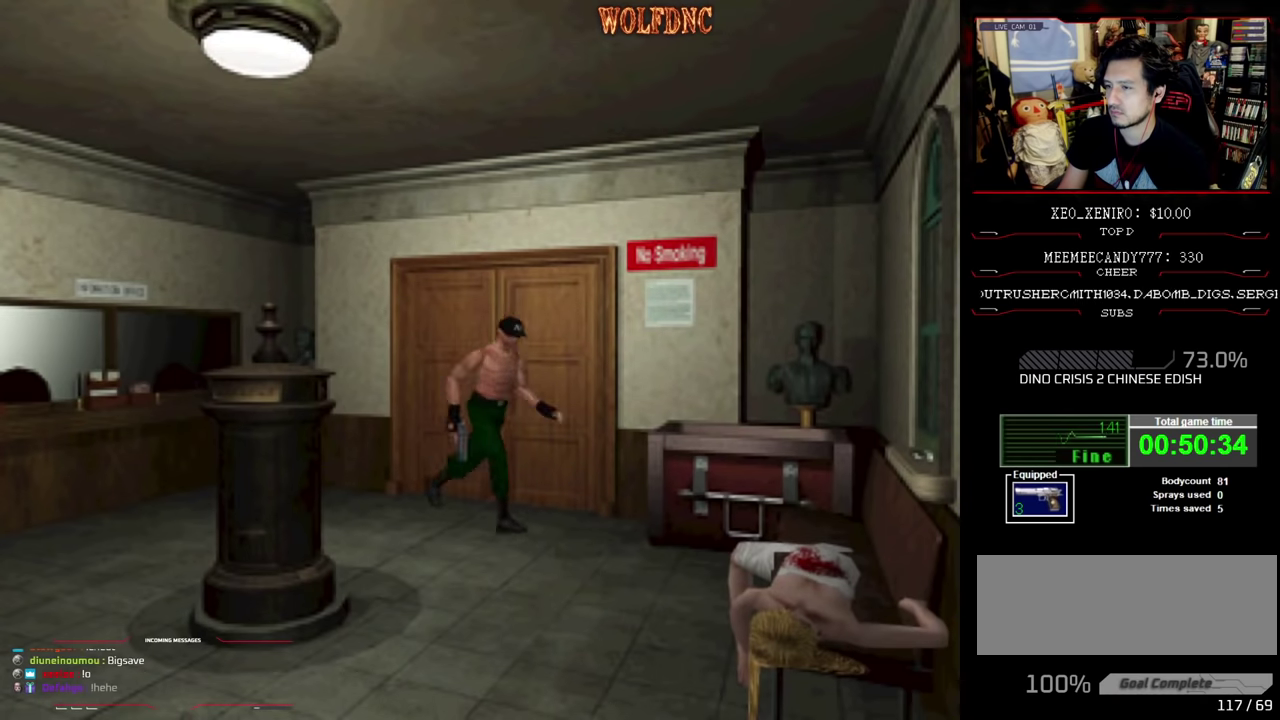
{"buttons": [], "events": [[217, "CROSS", "down"], [267, "DPAD_LEFT", "up"], [317, "SQUARE", "up"], [450, "CROSS", "up"], [500, "DPAD_UP", "up"]]}
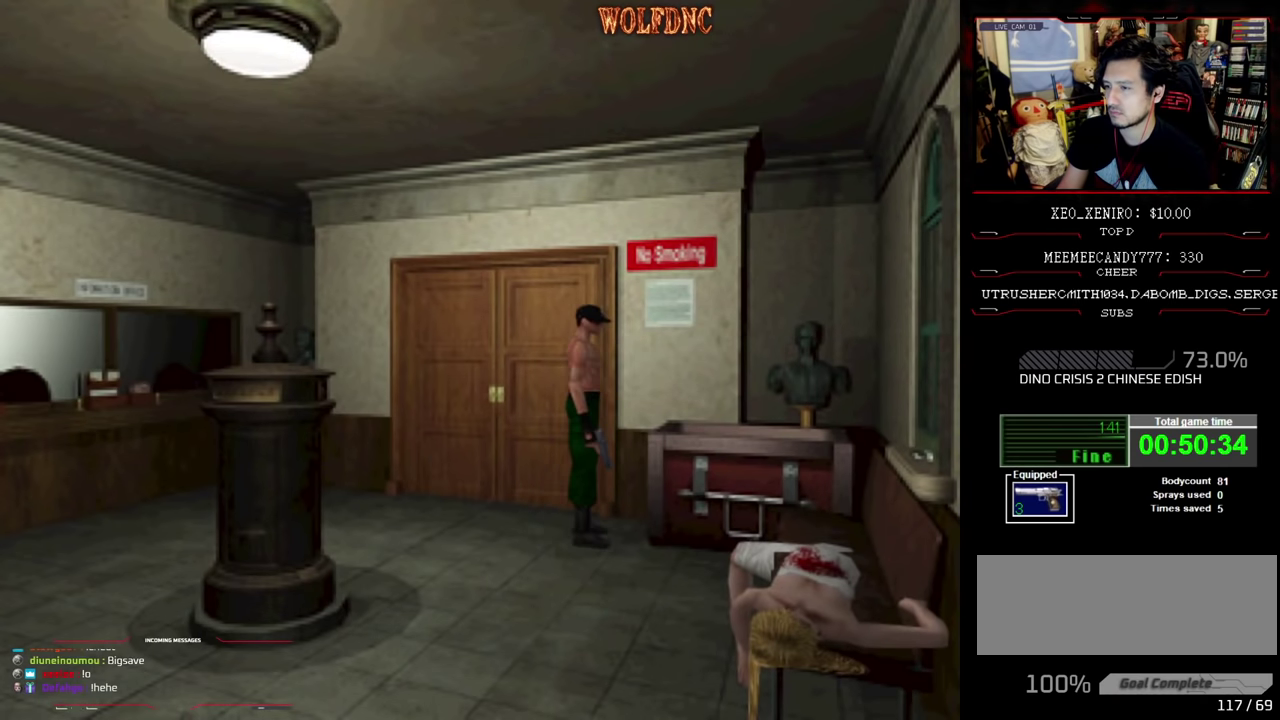
{"buttons": ["CROSS"], "events": [[50, "CROSS", "down"]]}
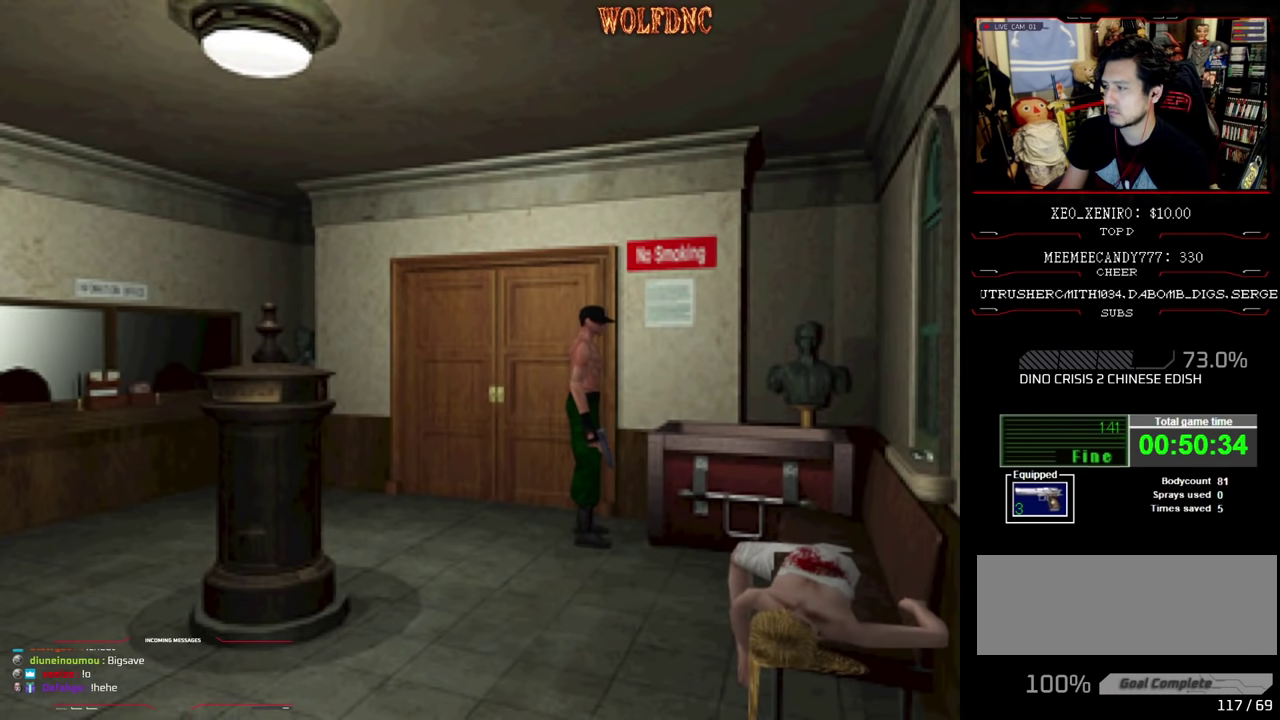
{"buttons": [], "events": [[300, "CROSS", "up"]]}
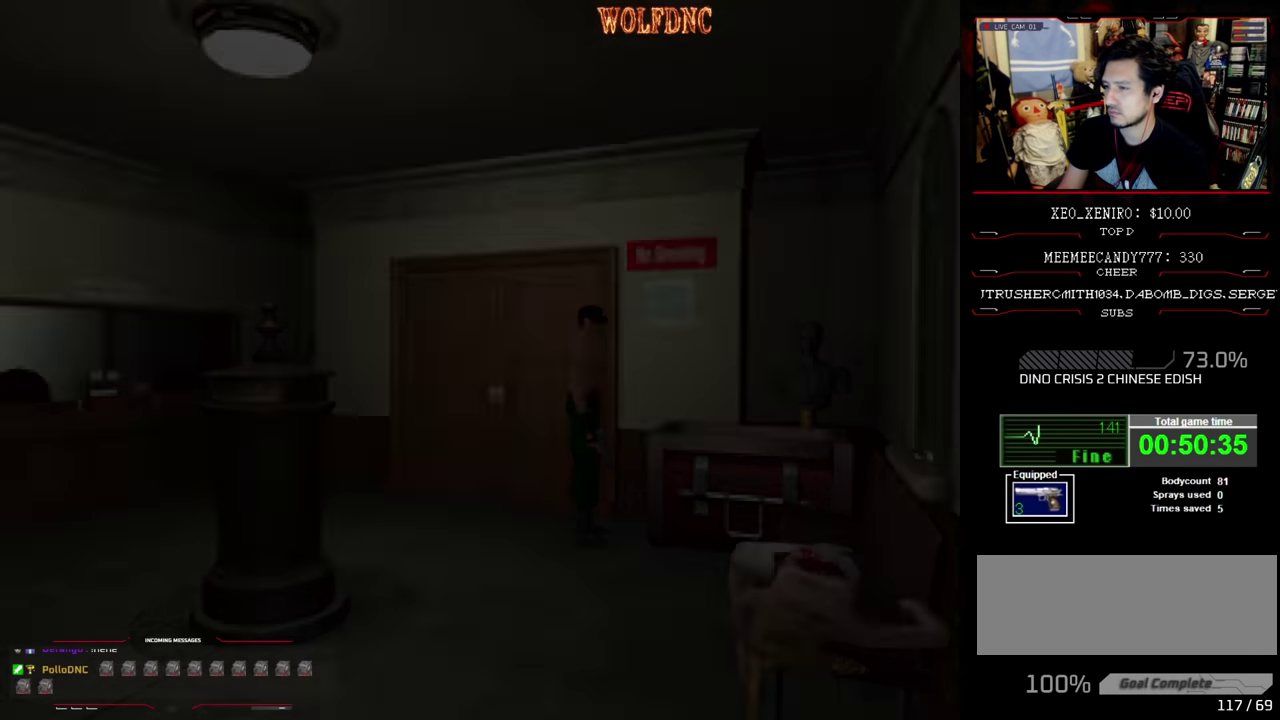
{"buttons": ["DPAD_DOWN"], "events": [[217, "DPAD_DOWN", "down"], [267, "DPAD_RIGHT", "down"], [317, "DPAD_DOWN", "up"], [350, "DPAD_RIGHT", "up"], [450, "DPAD_DOWN", "down"]]}
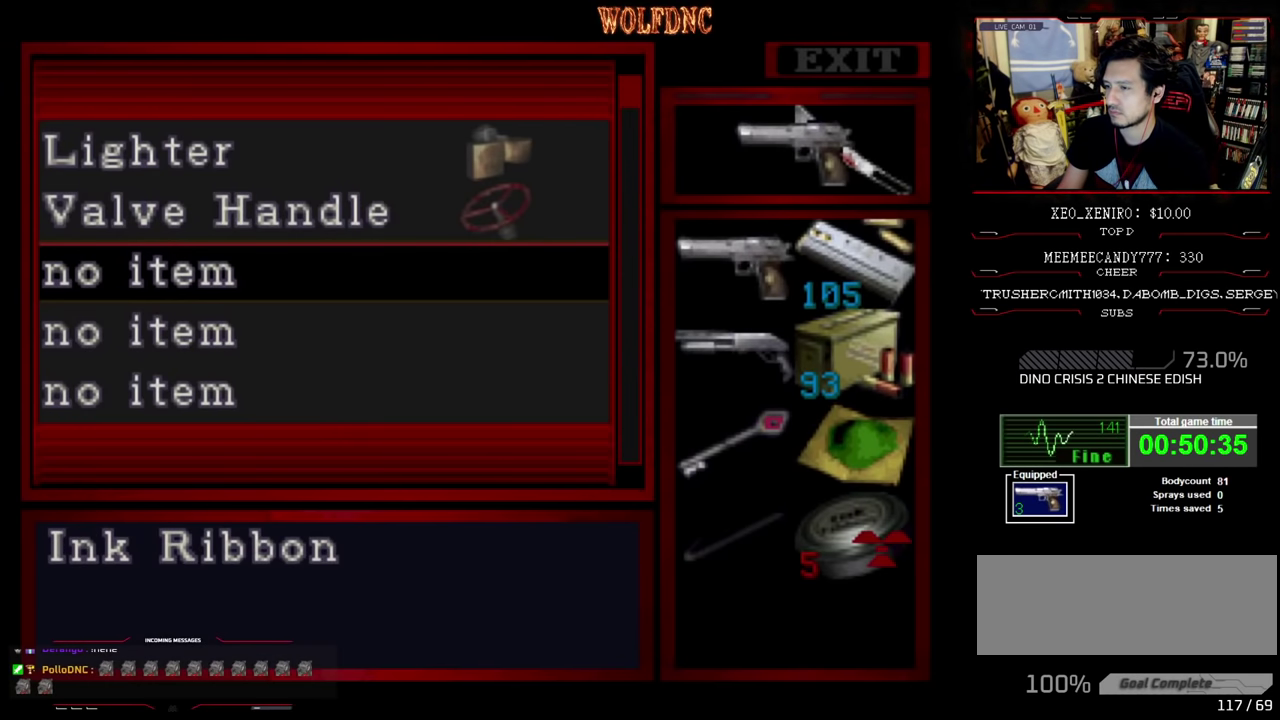
{"buttons": ["CIRCLE"], "events": [[50, "DPAD_DOWN", "up"], [183, "CROSS", "down"], [283, "CROSS", "up"], [333, "CROSS", "down"], [417, "CROSS", "up"], [467, "CIRCLE", "down"]]}
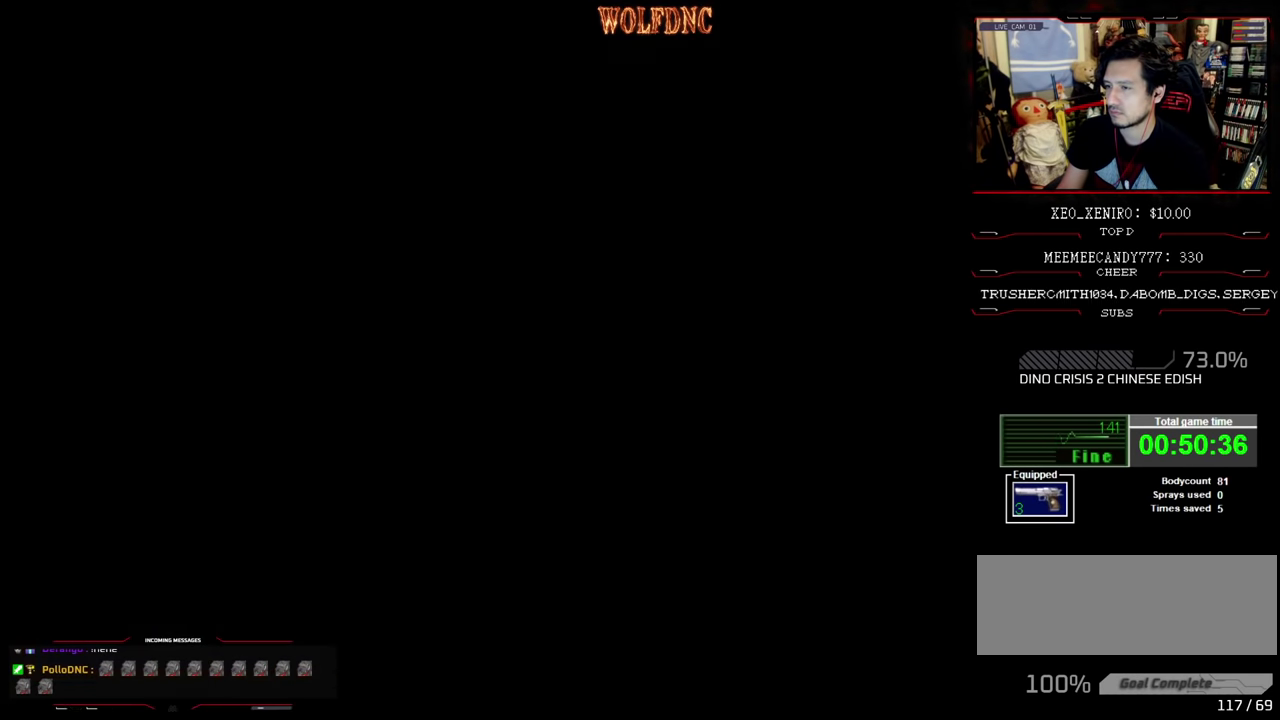
{"buttons": ["DPAD_LEFT"], "events": [[67, "CIRCLE", "up"], [67, "DPAD_LEFT", "down"]]}
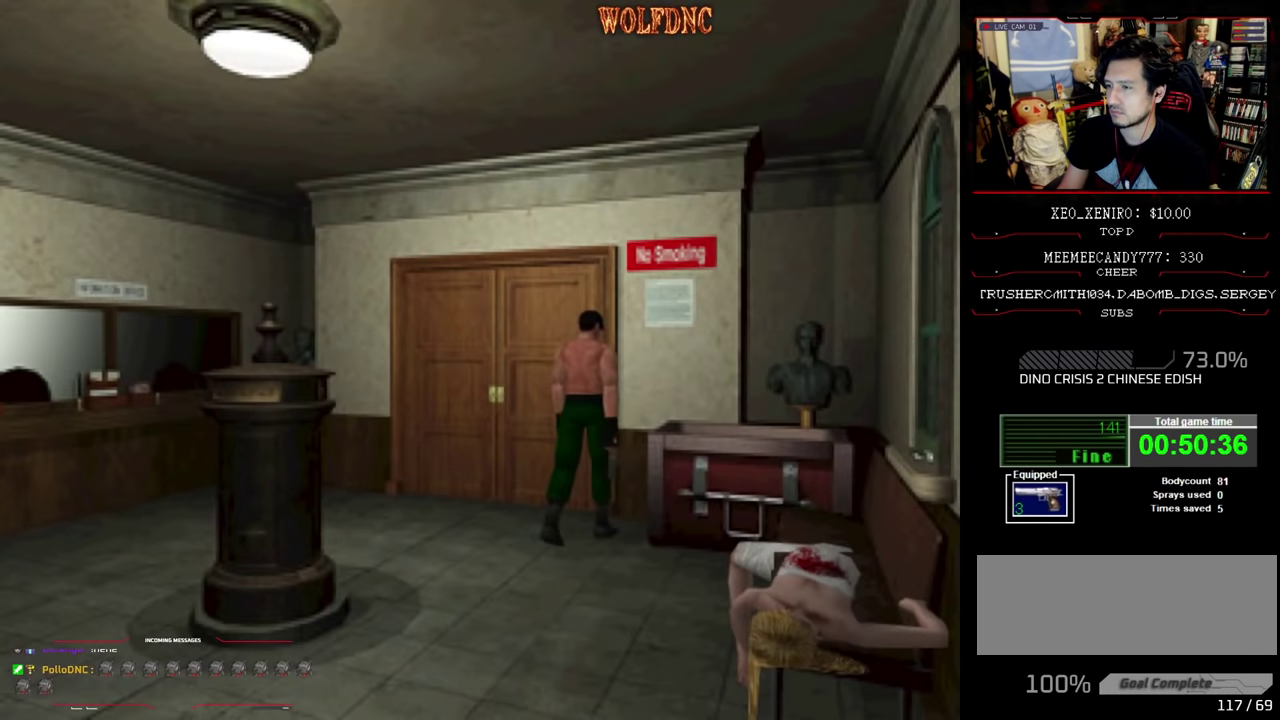
{"buttons": ["CROSS", "DPAD_UP", "DPAD_RIGHT"], "events": [[33, "SQUARE", "down"], [117, "DPAD_UP", "down"], [267, "CROSS", "down"], [350, "DPAD_LEFT", "up"], [450, "DPAD_RIGHT", "down"], [500, "SQUARE", "up"]]}
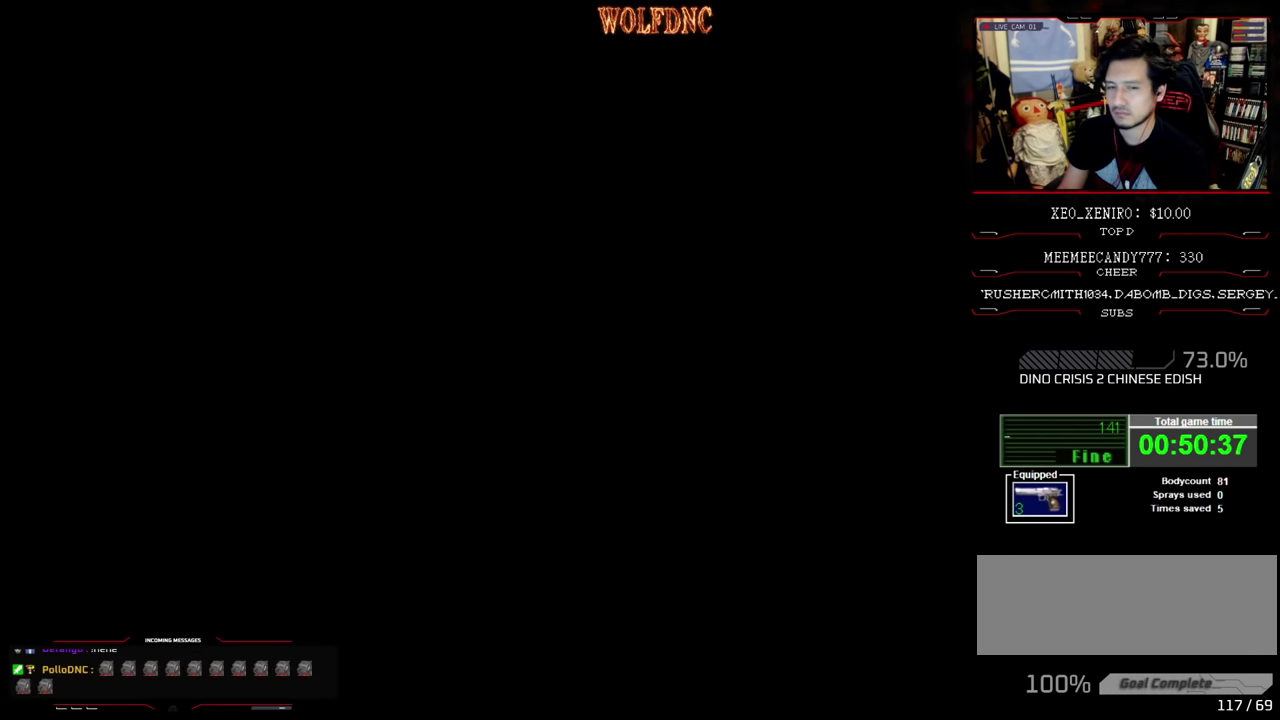
{"buttons": [], "events": [[133, "CROSS", "up"], [133, "DPAD_RIGHT", "up"], [133, "DPAD_UP", "up"]]}
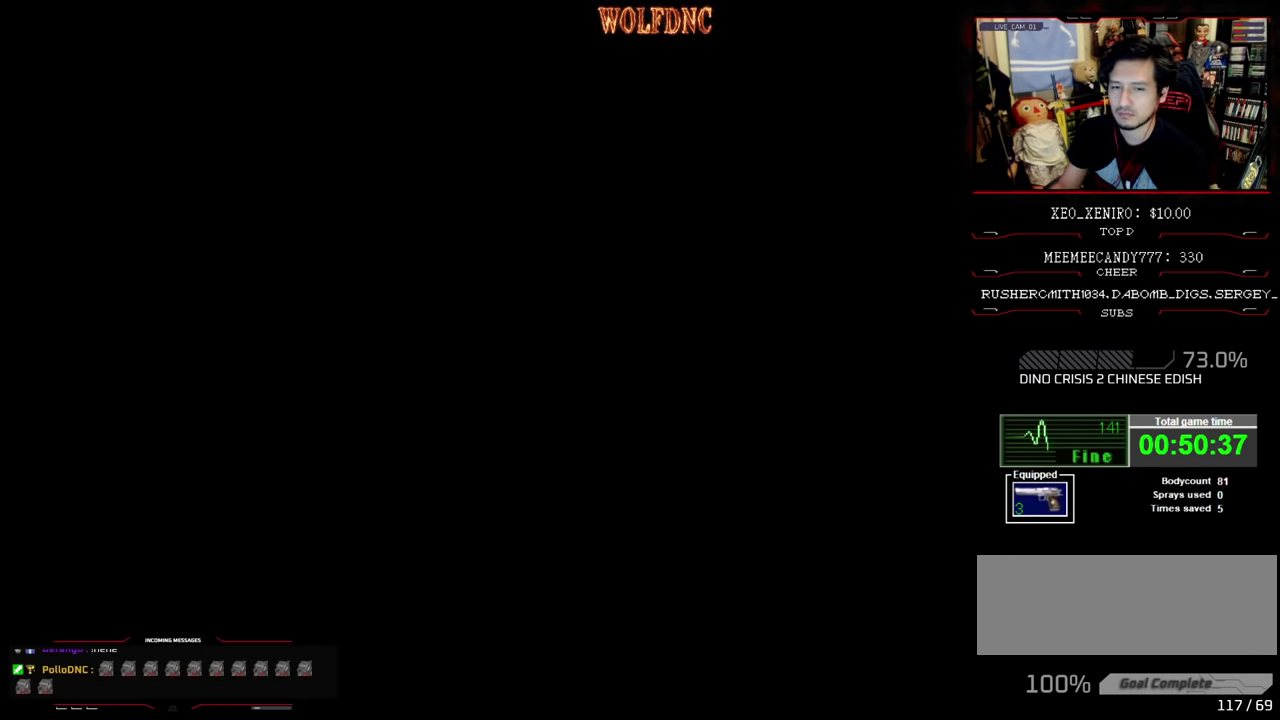
{"buttons": [], "events": []}
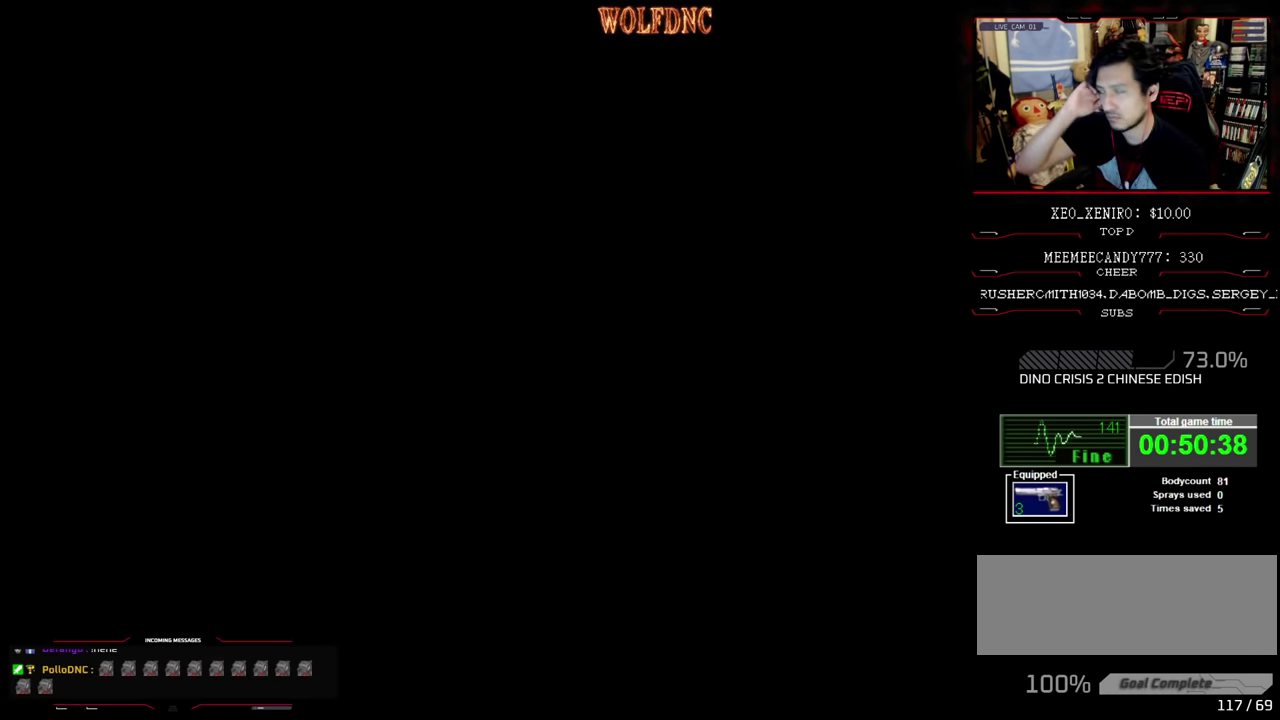
{"buttons": [], "events": []}
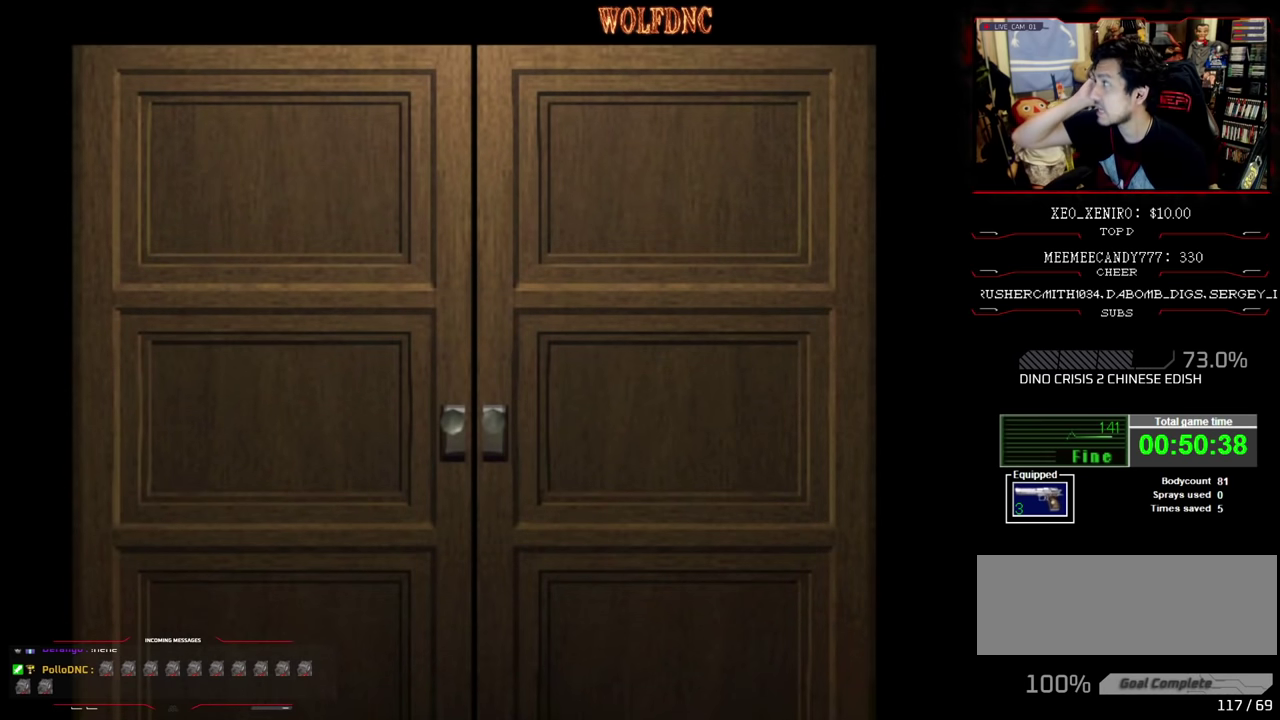
{"buttons": [], "events": []}
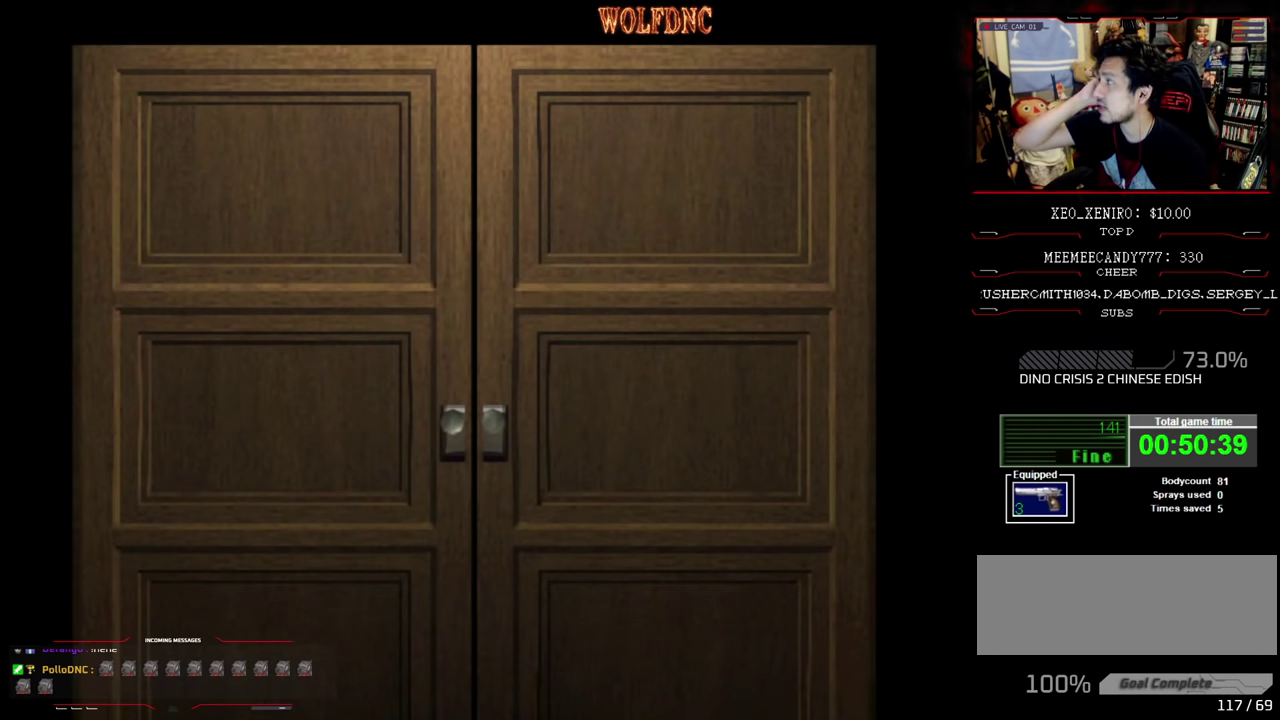
{"buttons": [], "events": []}
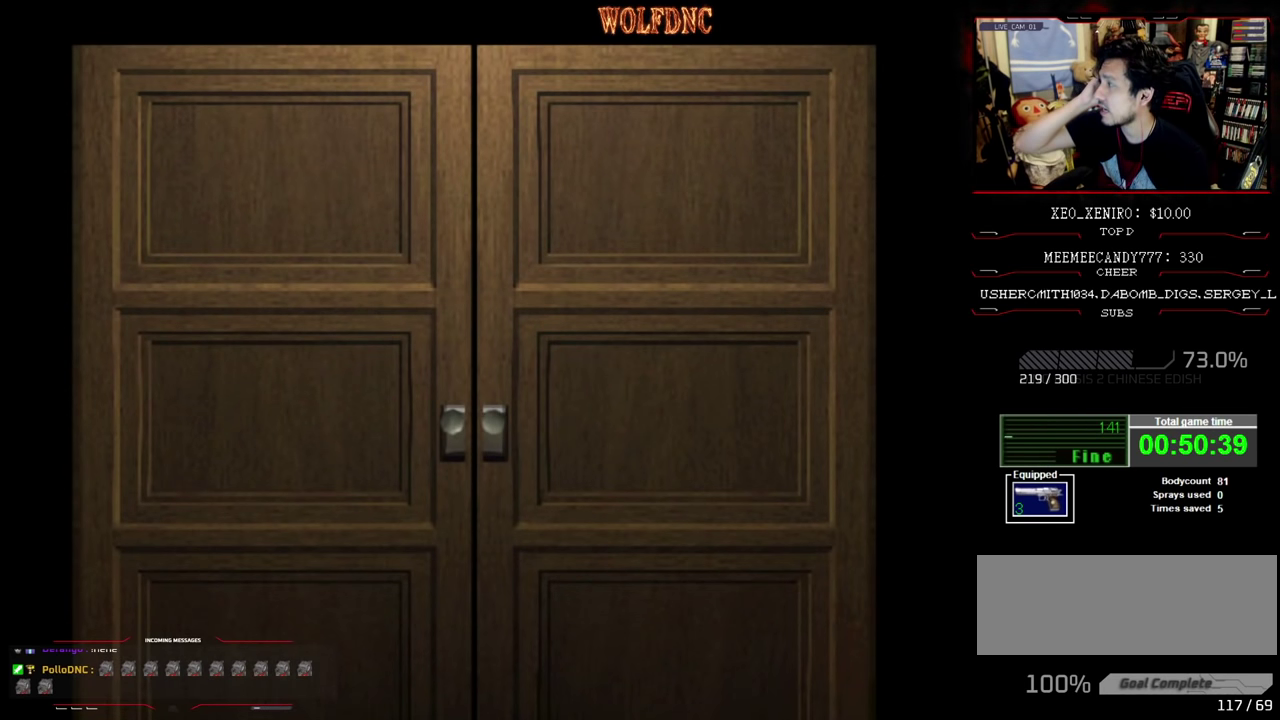
{"buttons": ["CROSS"], "events": [[500, "CROSS", "down"]]}
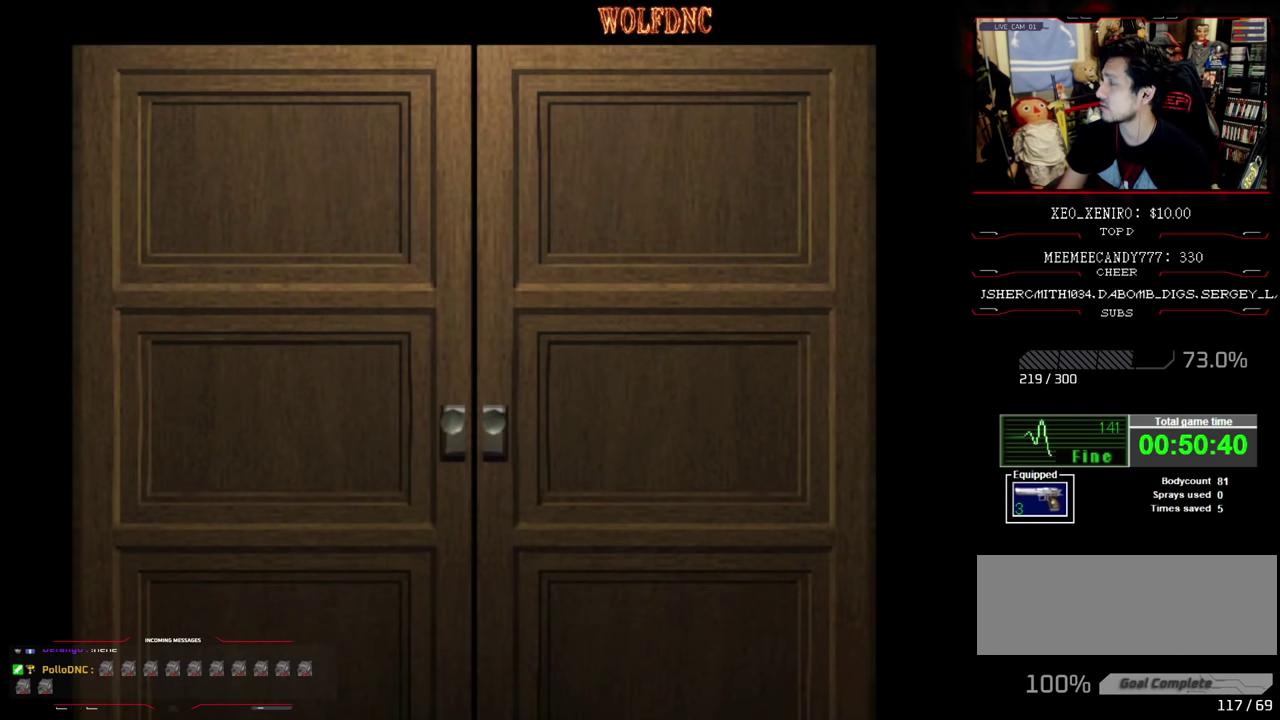
{"buttons": ["SQUARE", "DPAD_UP"], "events": [[83, "CROSS", "up"], [200, "DPAD_UP", "down"], [283, "SQUARE", "down"]]}
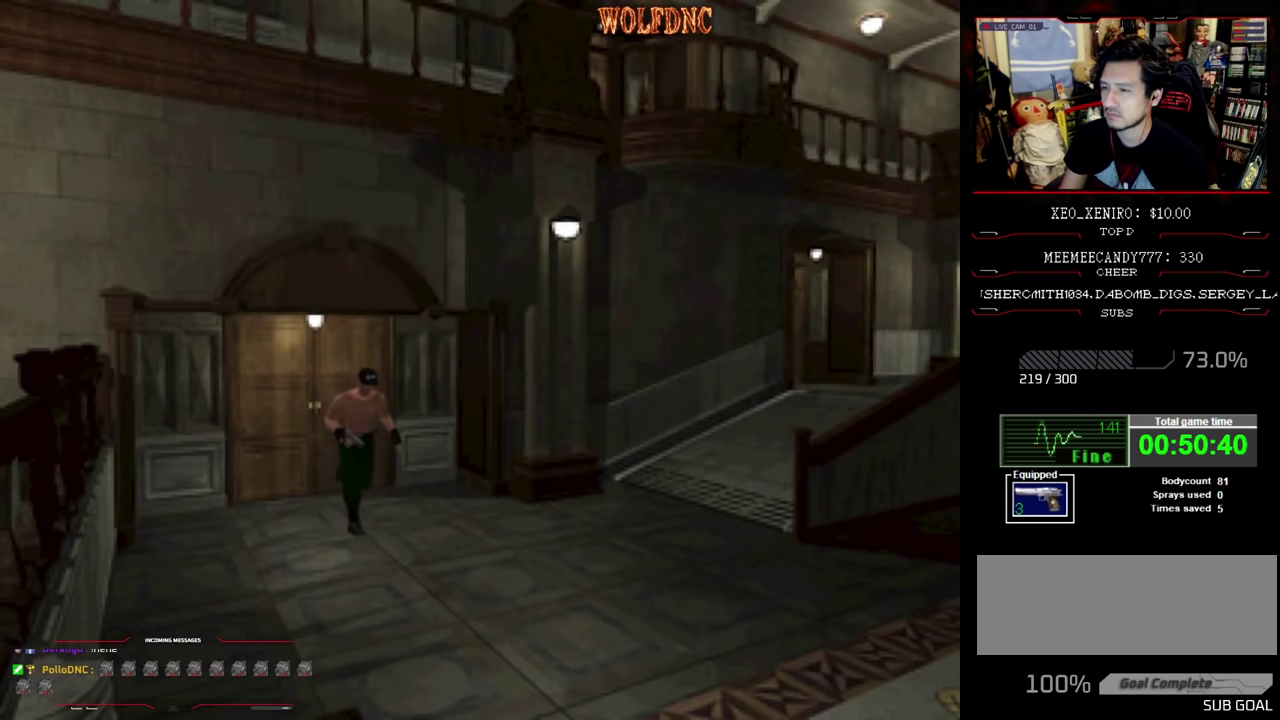
{"buttons": ["SQUARE", "DPAD_UP"], "events": []}
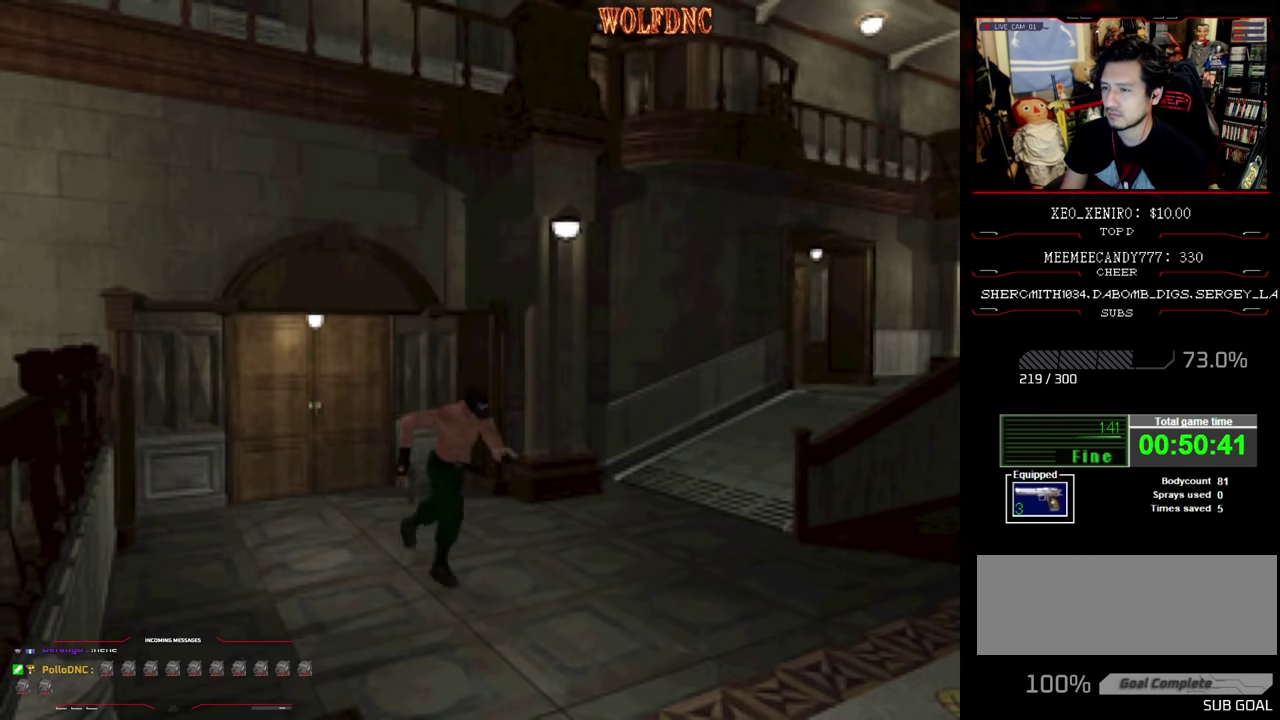
{"buttons": ["SQUARE", "DPAD_UP"], "events": [[83, "DPAD_RIGHT", "down"], [216, "DPAD_RIGHT", "up"], [400, "DPAD_RIGHT", "down"], [500, "DPAD_RIGHT", "up"]]}